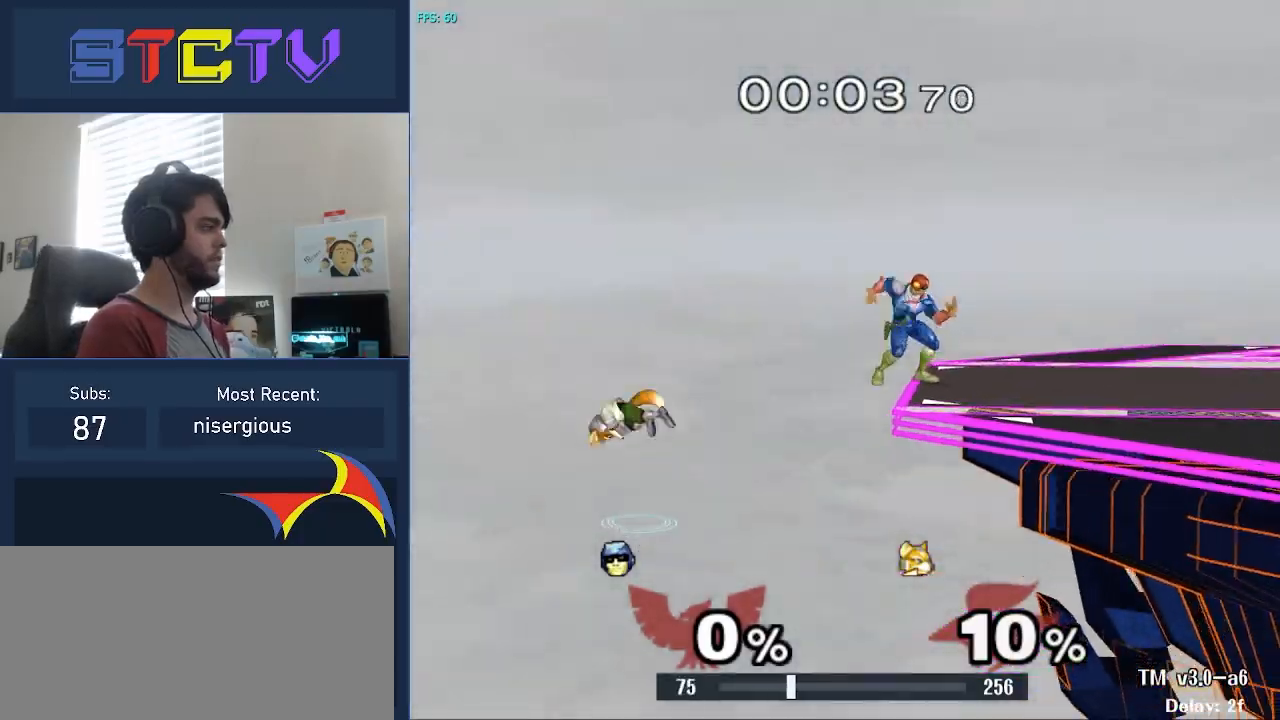
Gameplay with a controller (Nintendo layout); each line is a JSON object with the inputs held at the frame after it. "events" lists button and stick changes between this image and that frame as [ms after this image, input, new state], when the widget could be followed in between. Not read: L2 L3 R2 R3.
{"buttons": [], "left_stick": "left", "right_stick": "down", "events": [[50, "B", "up"], [50, "right_stick", "down"], [350, "left_stick", "left"]]}
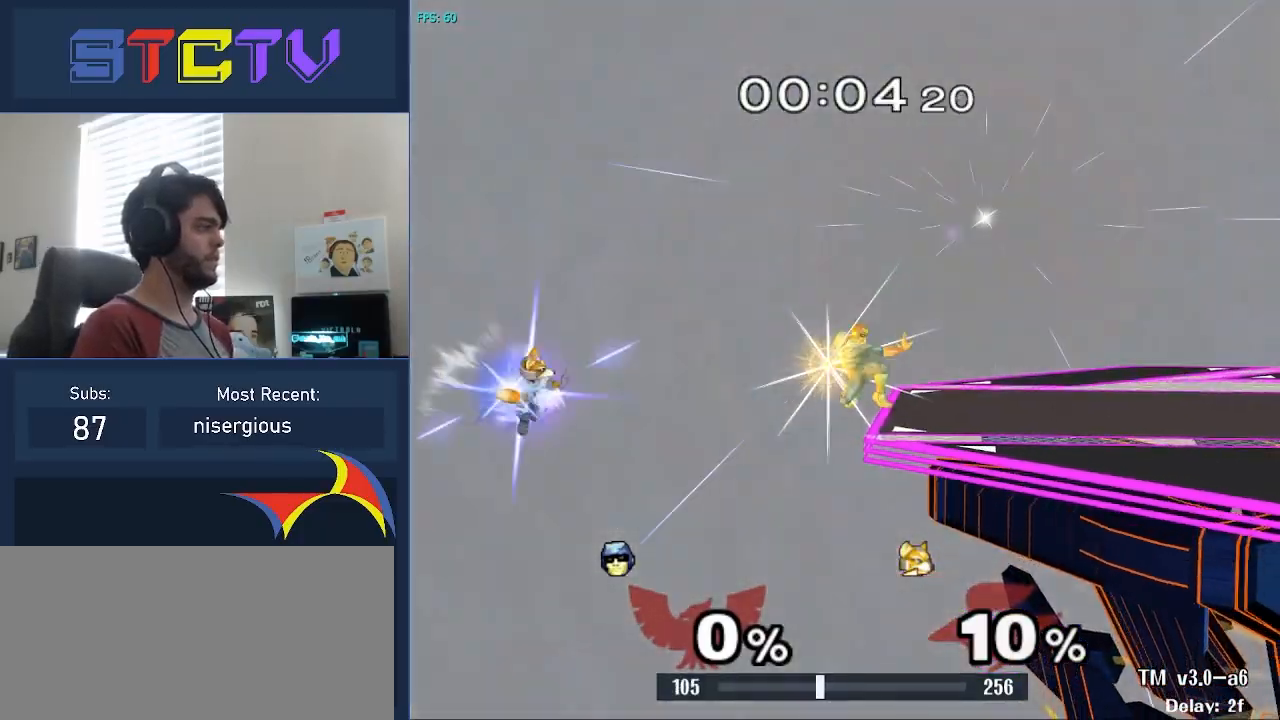
{"buttons": [], "left_stick": "left", "right_stick": "center", "events": [[467, "right_stick", "center"]]}
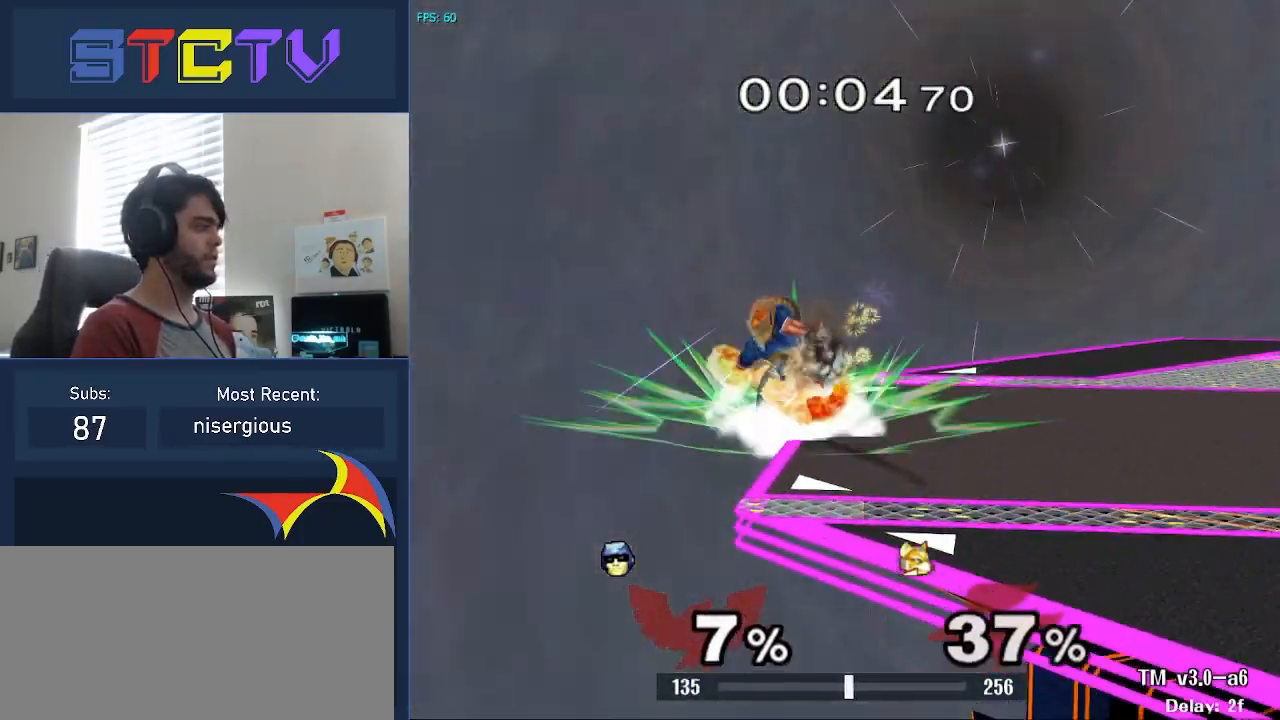
{"buttons": ["A"], "left_stick": "left", "right_stick": "center", "events": [[50, "left_stick", "up-left"], [67, "Y", "down"], [100, "A", "down"], [133, "Y", "up"], [217, "left_stick", "left"]]}
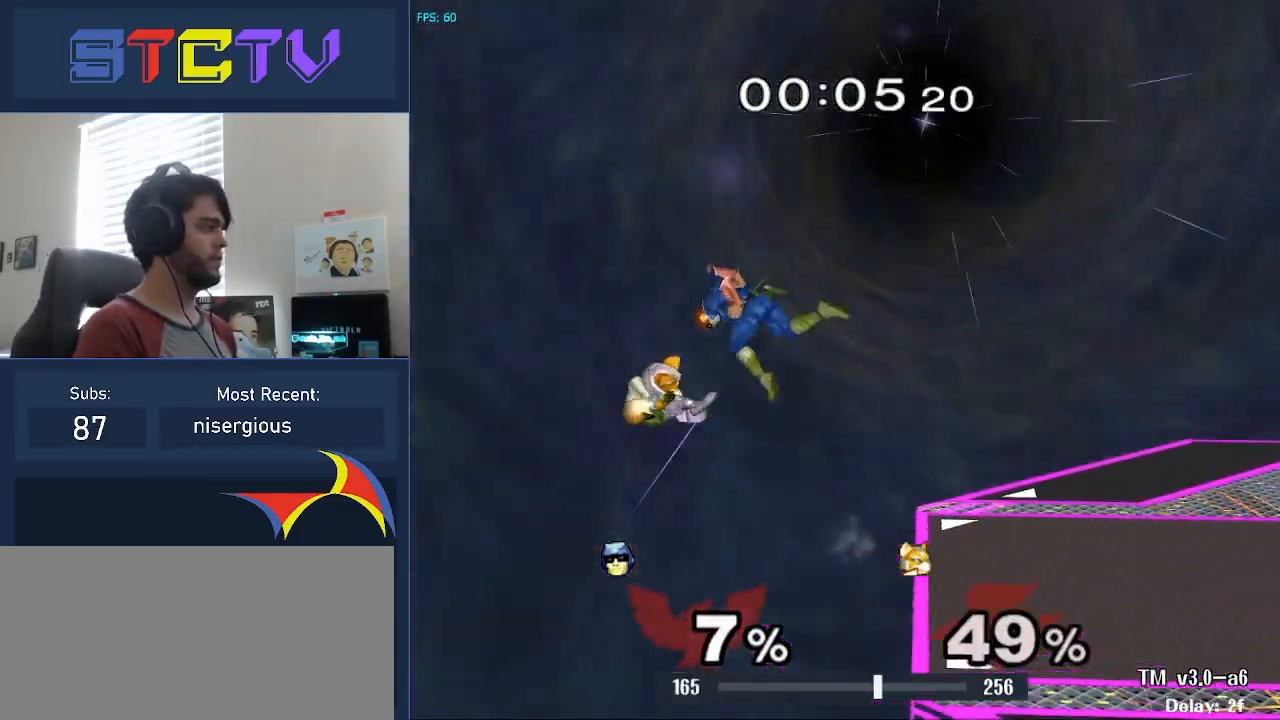
{"buttons": [], "left_stick": "down-right", "right_stick": "center", "events": [[67, "A", "up"], [267, "left_stick", "up-right"], [400, "left_stick", "down-right"]]}
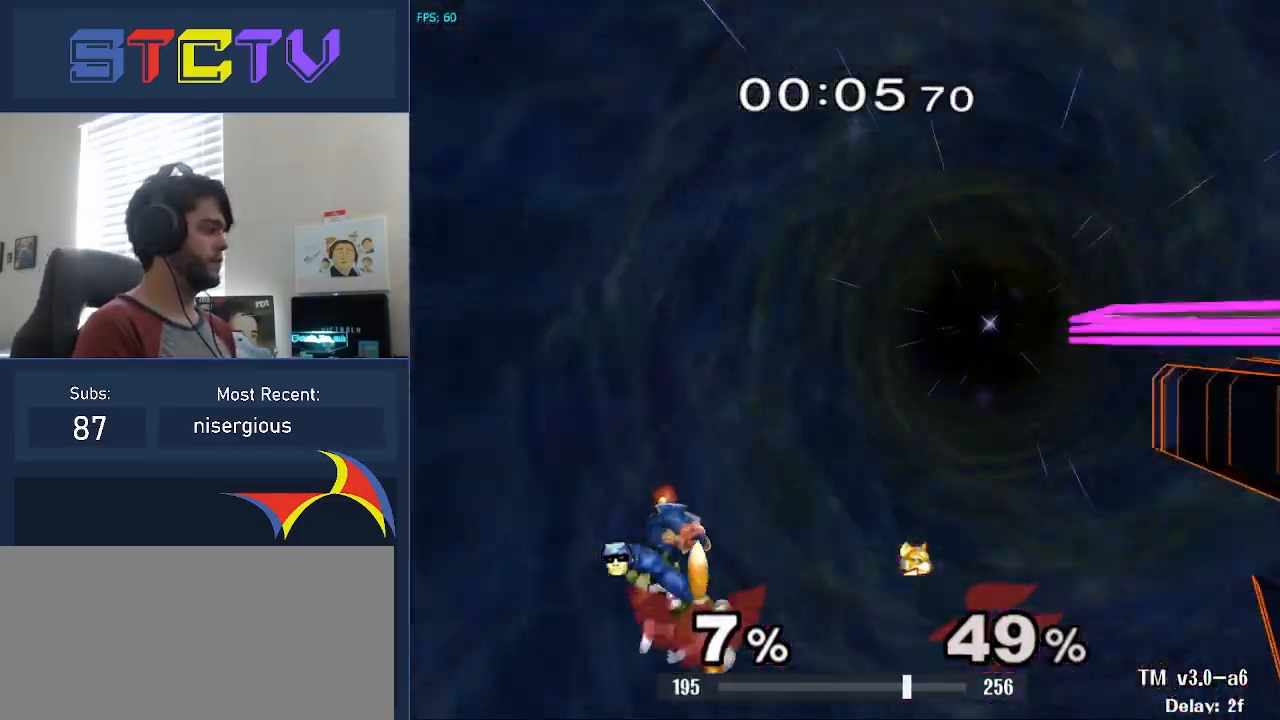
{"buttons": [], "left_stick": "center", "right_stick": "center", "events": [[50, "left_stick", "right"], [433, "left_stick", "center"]]}
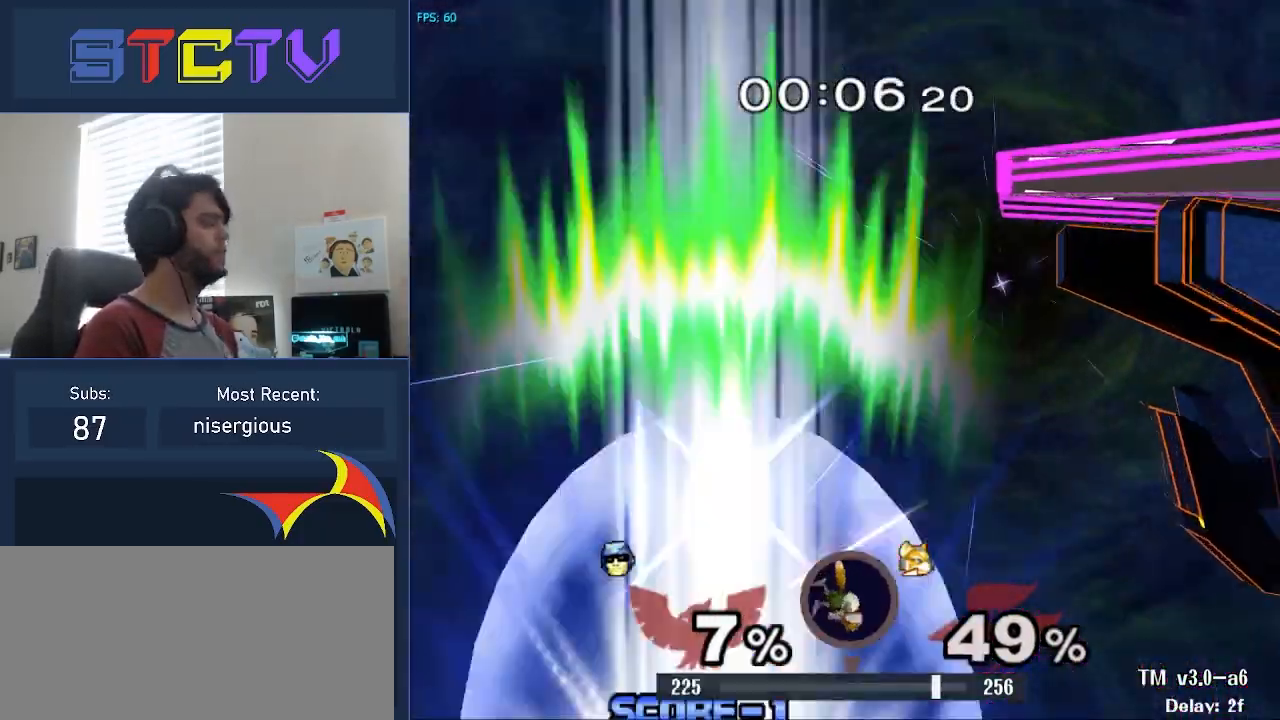
{"buttons": [], "left_stick": "center", "right_stick": "center", "events": []}
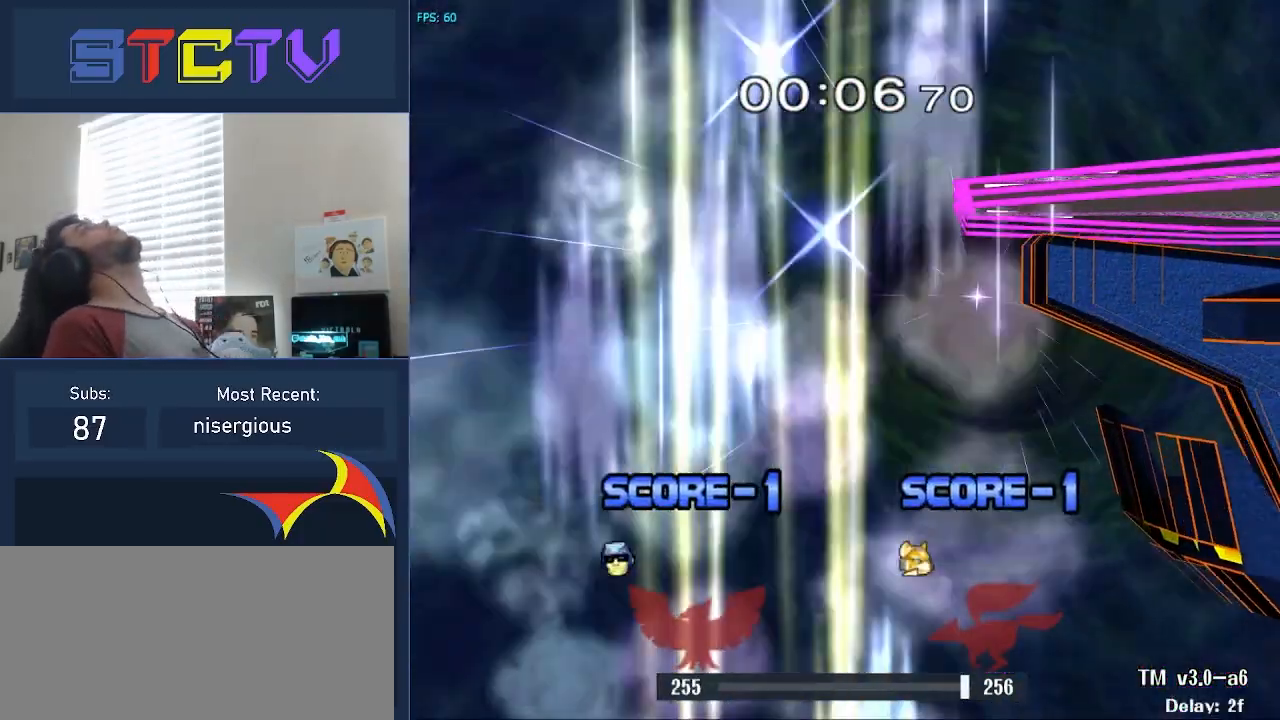
{"buttons": [], "left_stick": "center", "right_stick": "center", "events": []}
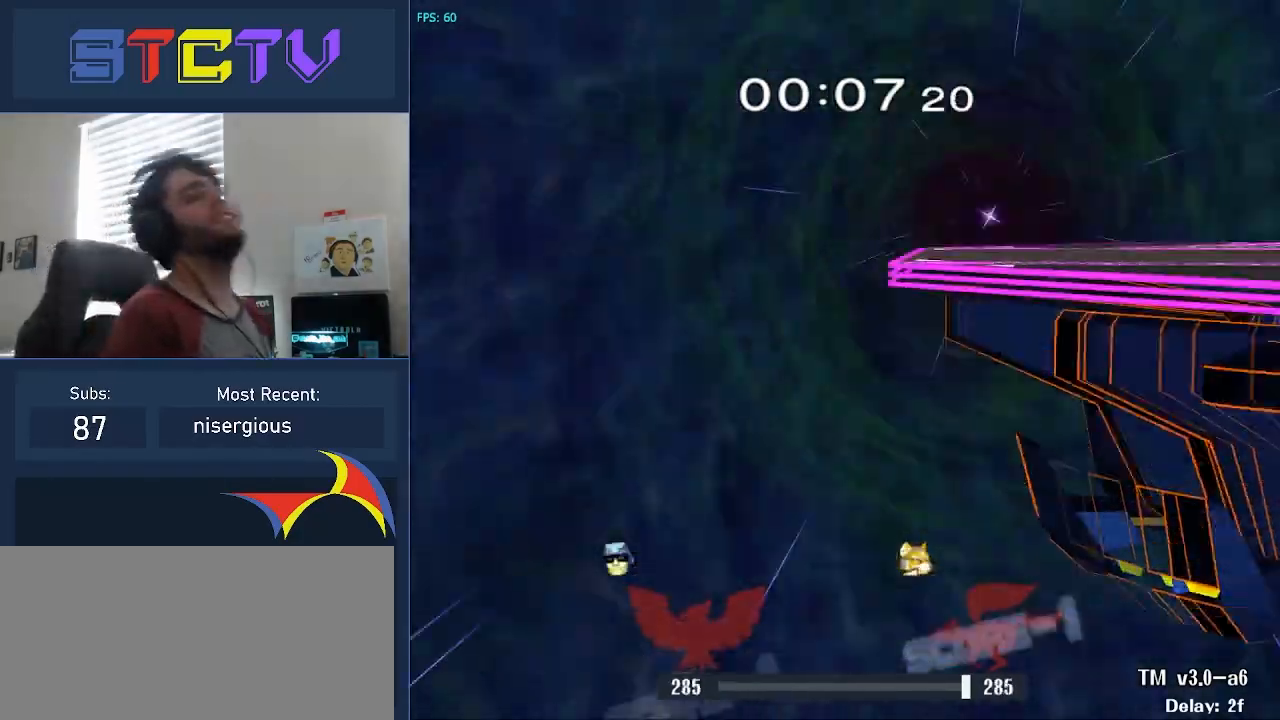
{"buttons": [], "left_stick": "center", "right_stick": "center", "events": []}
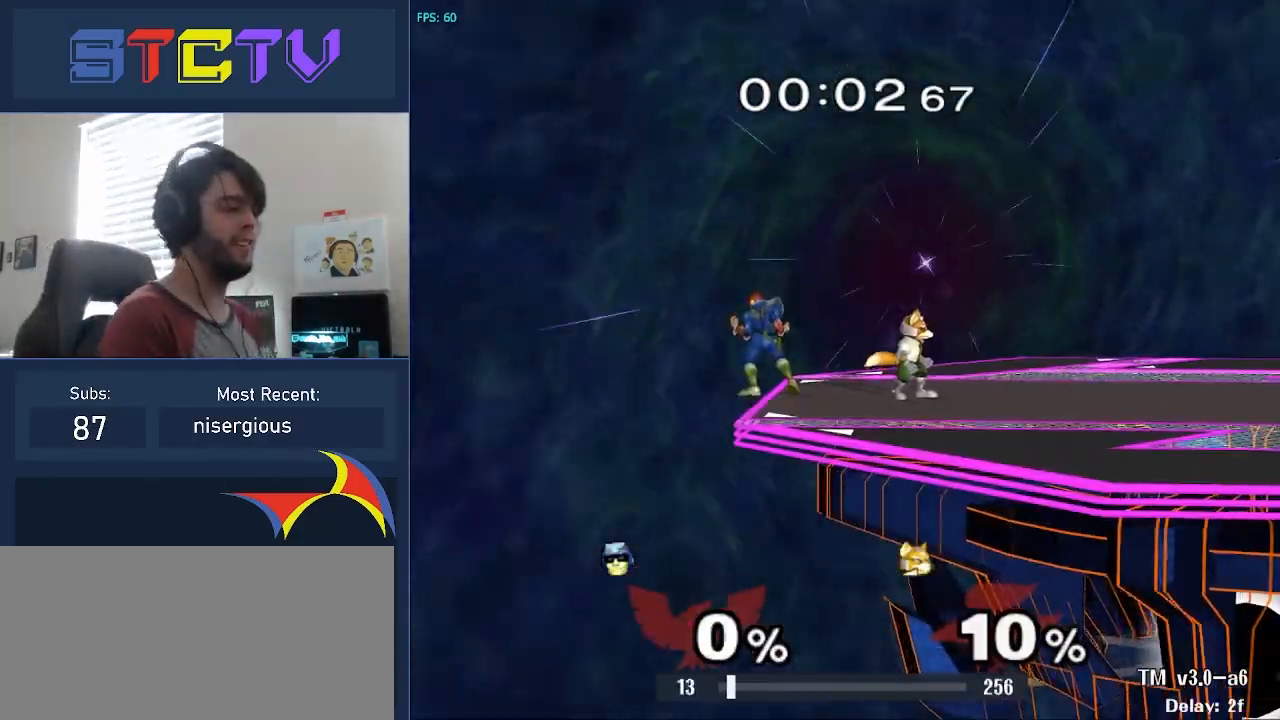
{"buttons": [], "left_stick": "center", "right_stick": "center", "events": [[233, "left_stick", "up-right"], [300, "left_stick", "center"]]}
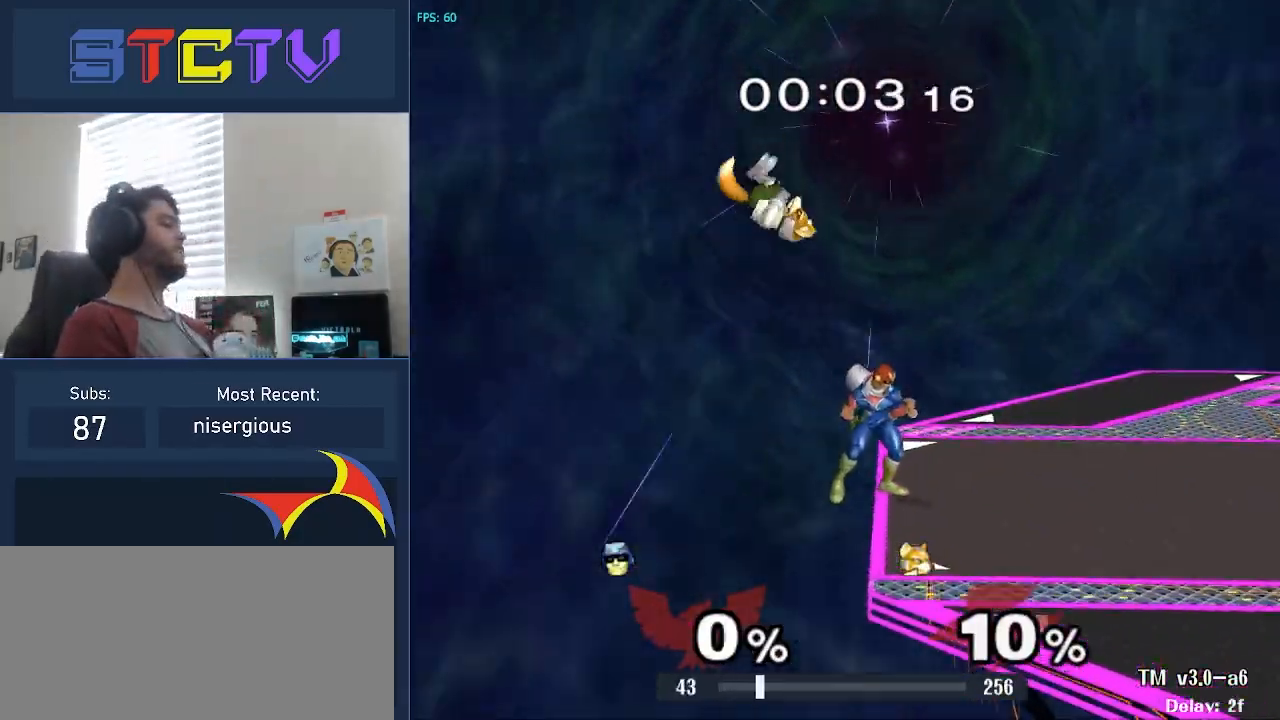
{"buttons": [], "left_stick": "center", "right_stick": "center", "events": []}
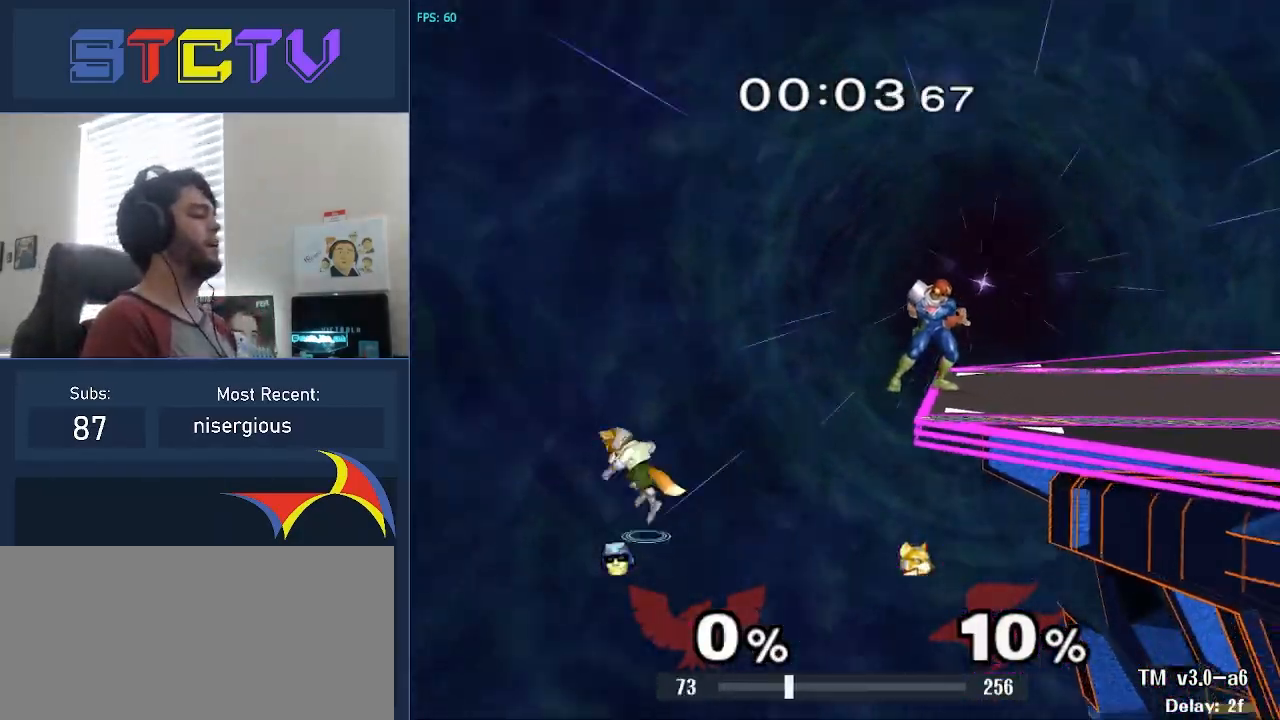
{"buttons": [], "left_stick": "left", "right_stick": "down", "events": [[67, "B", "down"], [183, "B", "up"], [200, "right_stick", "down"], [267, "left_stick", "left"]]}
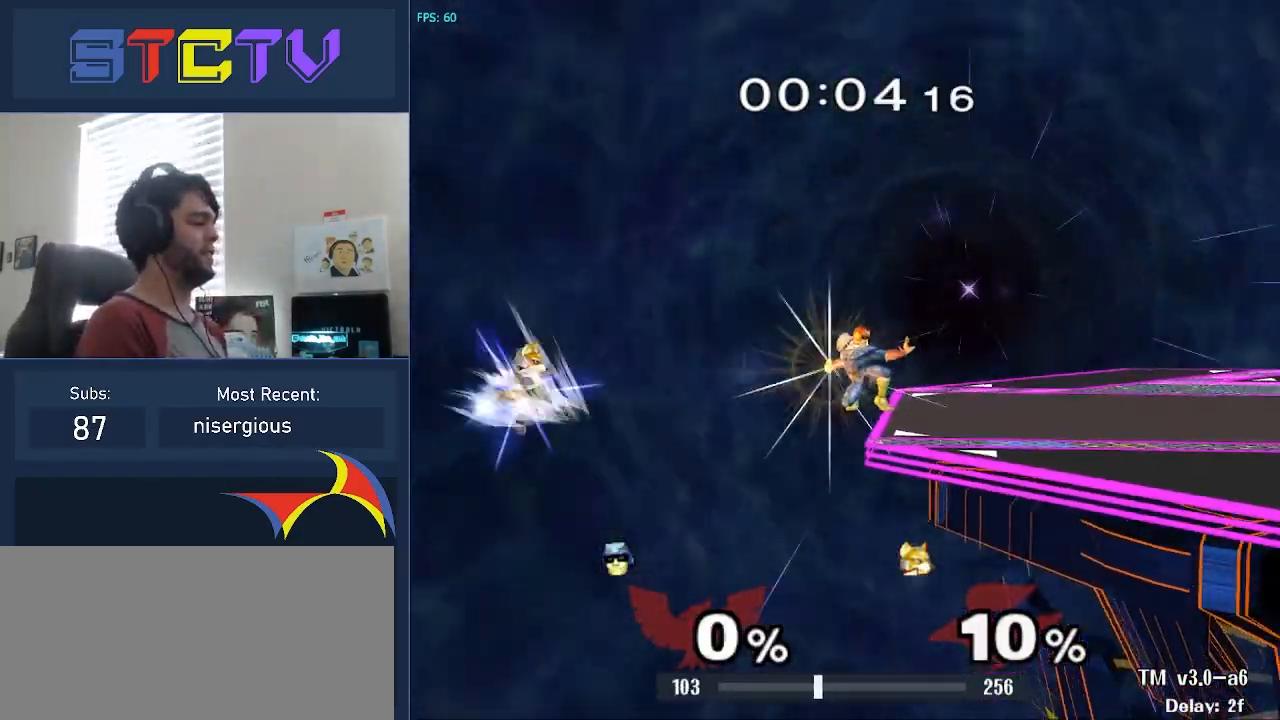
{"buttons": [], "left_stick": "left", "right_stick": "down", "events": []}
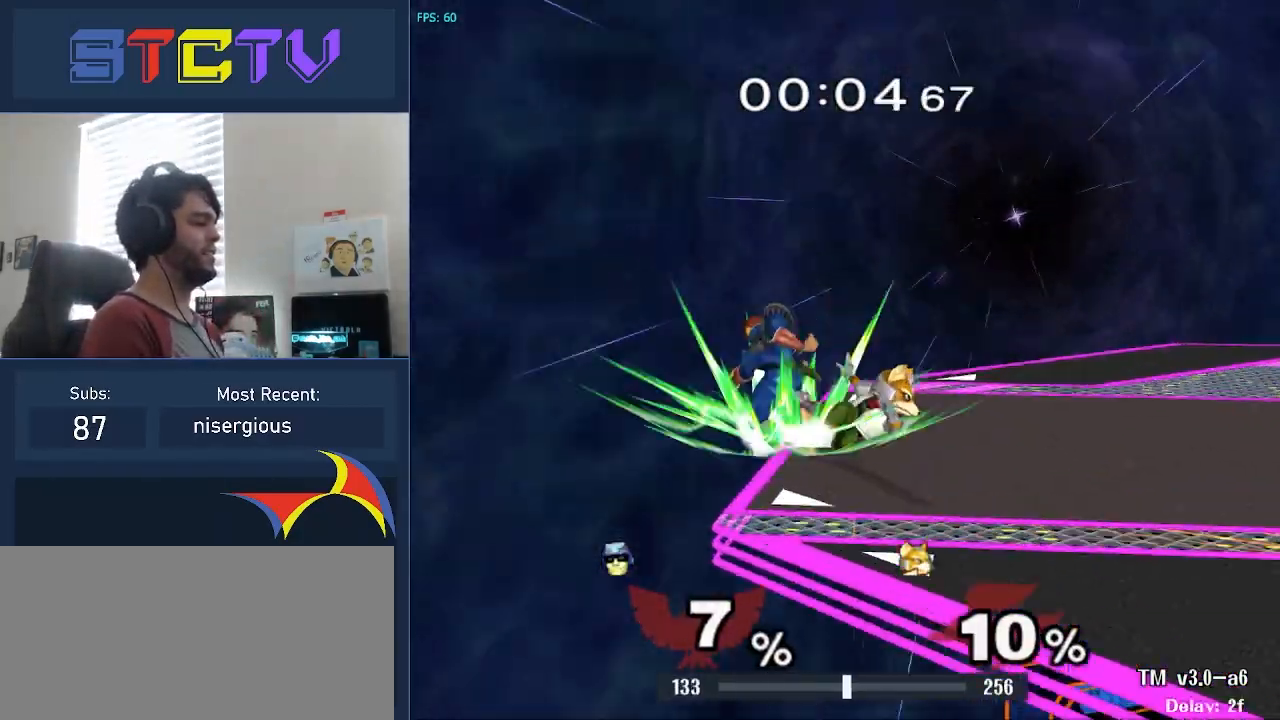
{"buttons": [], "left_stick": "center", "right_stick": "center", "events": [[50, "right_stick", "center"], [83, "left_stick", "up-left"], [100, "Y", "down"], [133, "A", "down"], [150, "R1", "down"], [167, "Y", "up"], [233, "R1", "up"], [317, "left_stick", "center"], [433, "A", "up"]]}
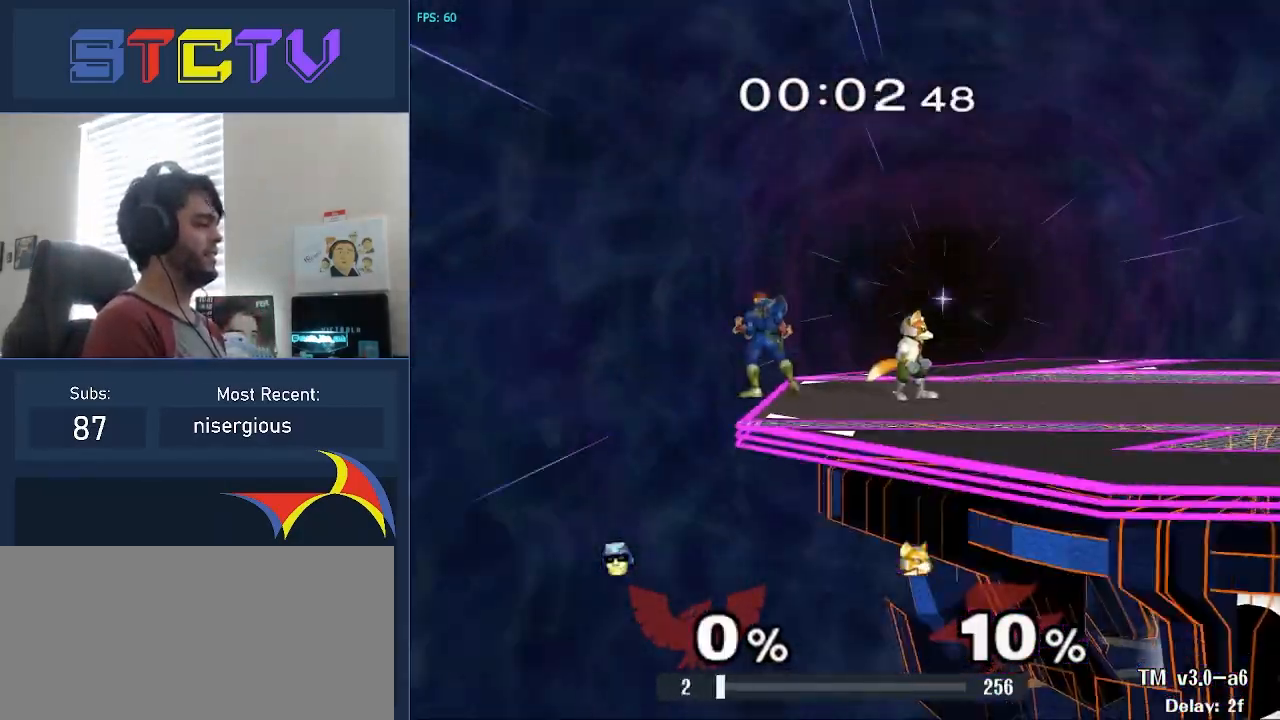
{"buttons": [], "left_stick": "center", "right_stick": "center", "events": []}
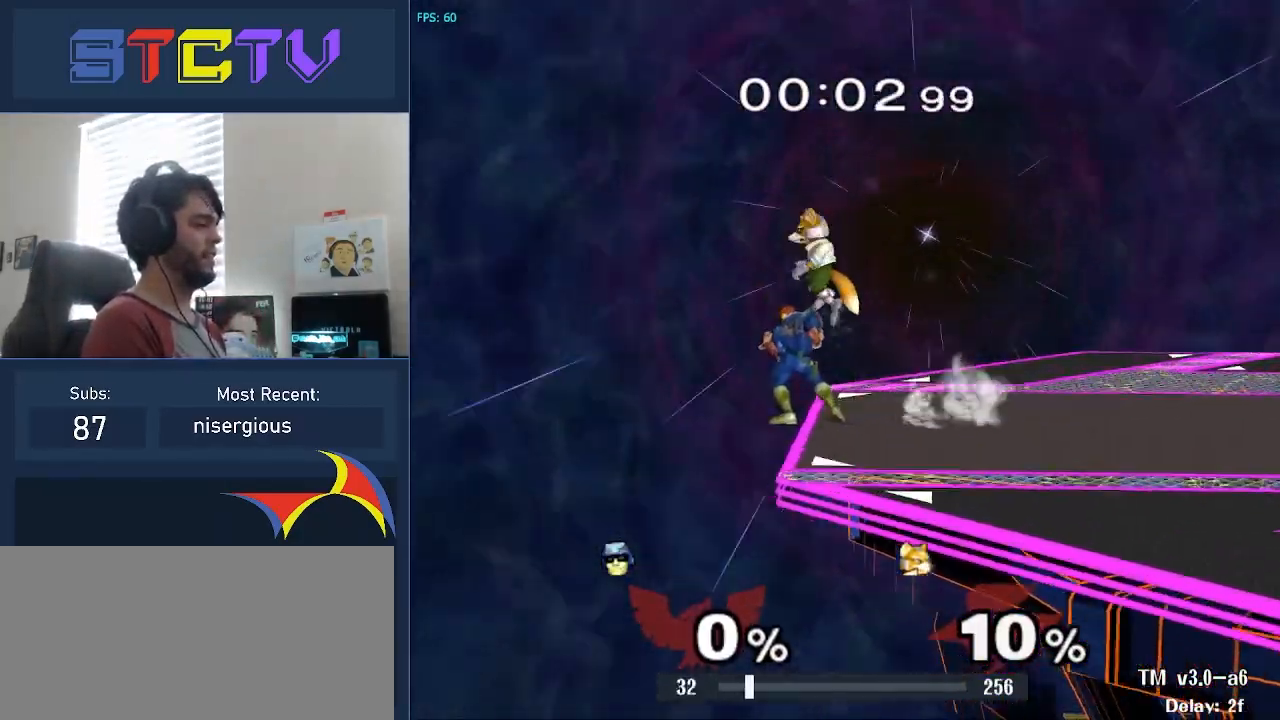
{"buttons": [], "left_stick": "center", "right_stick": "center", "events": [[33, "left_stick", "up-right"], [83, "left_stick", "center"]]}
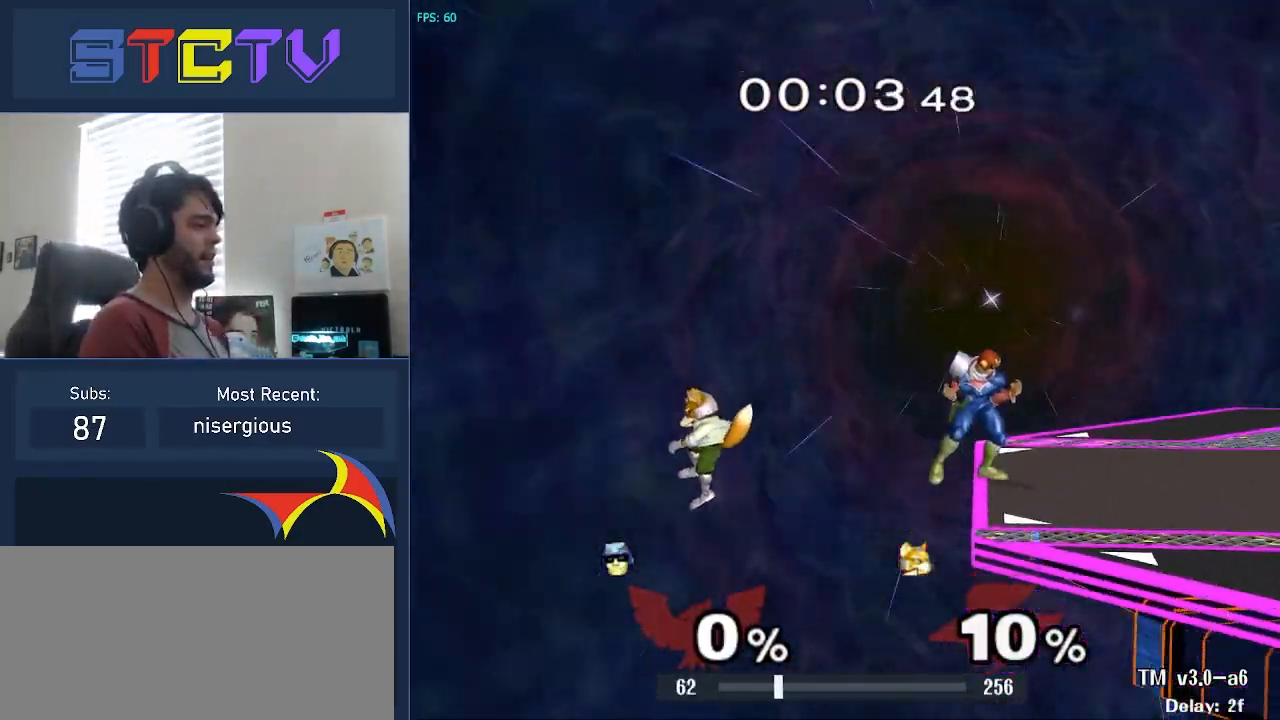
{"buttons": [], "left_stick": "center", "right_stick": "down", "events": [[267, "B", "down"], [400, "B", "up"], [417, "right_stick", "down"]]}
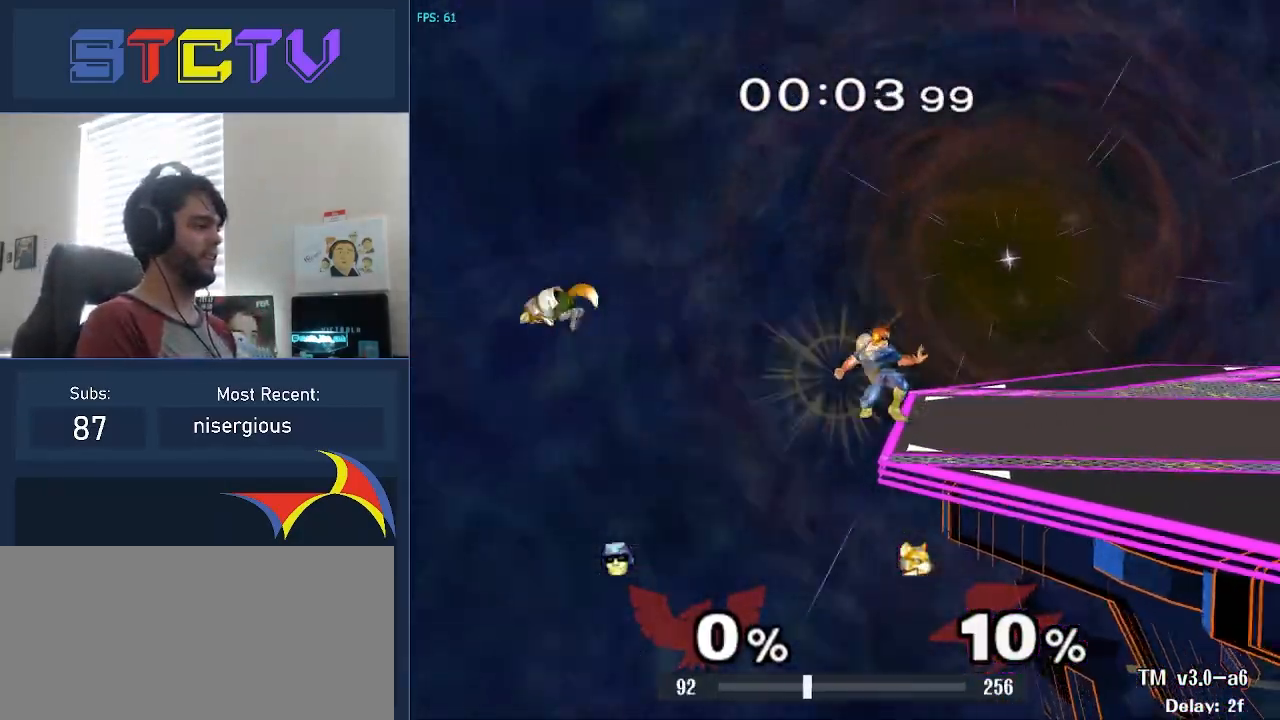
{"buttons": [], "left_stick": "left", "right_stick": "down", "events": [[133, "left_stick", "left"]]}